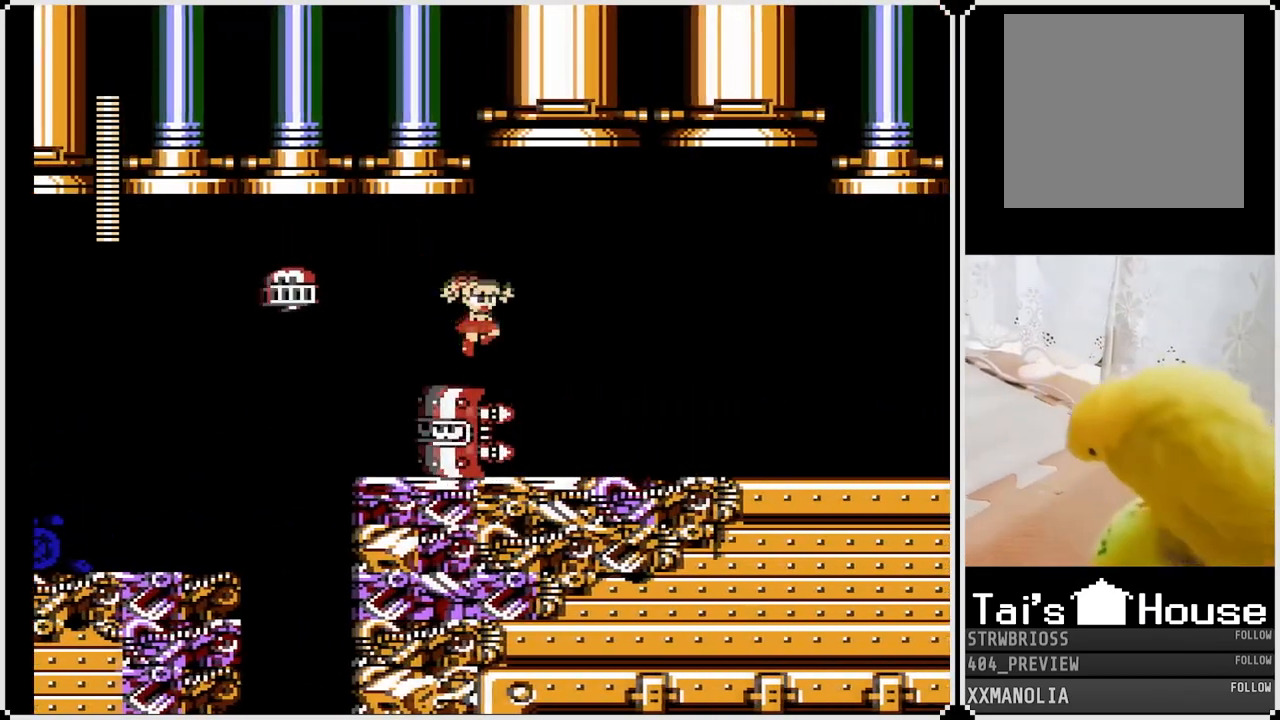
Gameplay with a controller (PlayStation layout); each line is a JSON object with the inputs held at the frame after it. "events" lists button and stick changes between this image and that frame as [ms after this image, input, new state], when the widget could be followed in between.
{"buttons": ["SQUARE"], "left_stick": "center", "right_stick": "center", "events": [[83, "CROSS", "up"], [467, "DPAD_RIGHT", "up"]]}
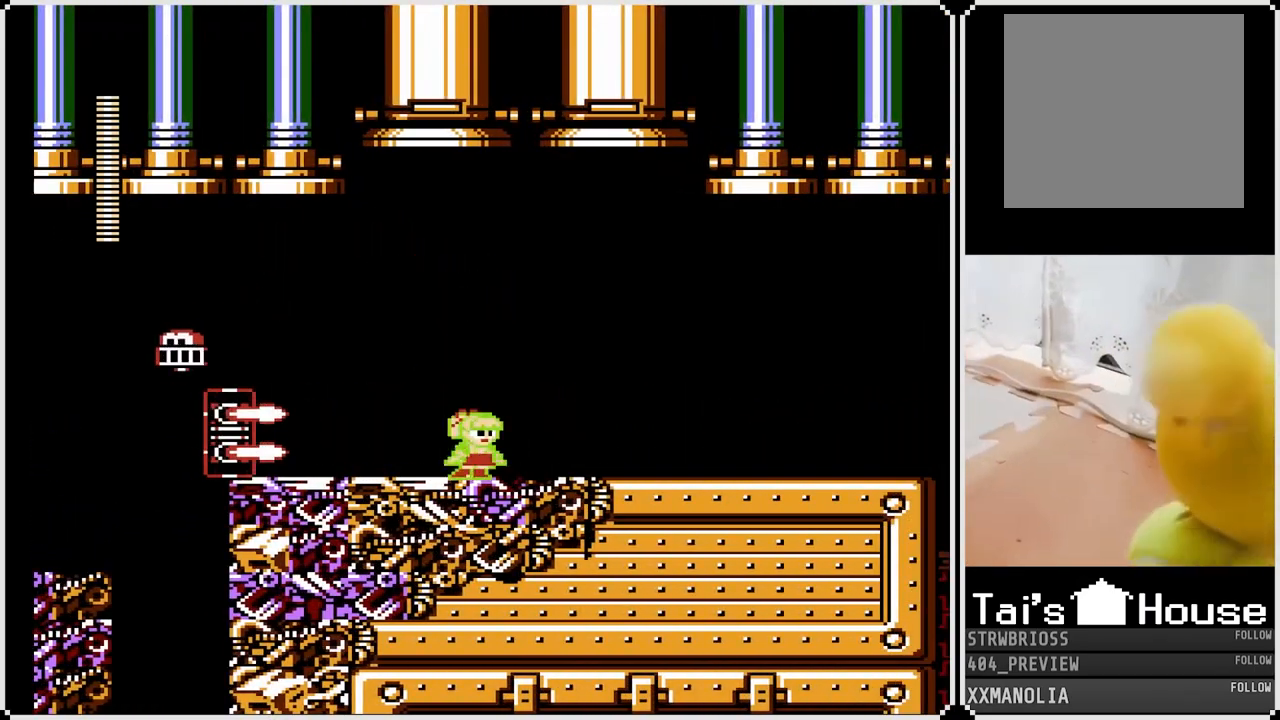
{"buttons": ["CROSS", "SQUARE", "DPAD_LEFT"], "left_stick": "center", "right_stick": "center", "events": [[250, "CROSS", "down"], [350, "DPAD_LEFT", "down"]]}
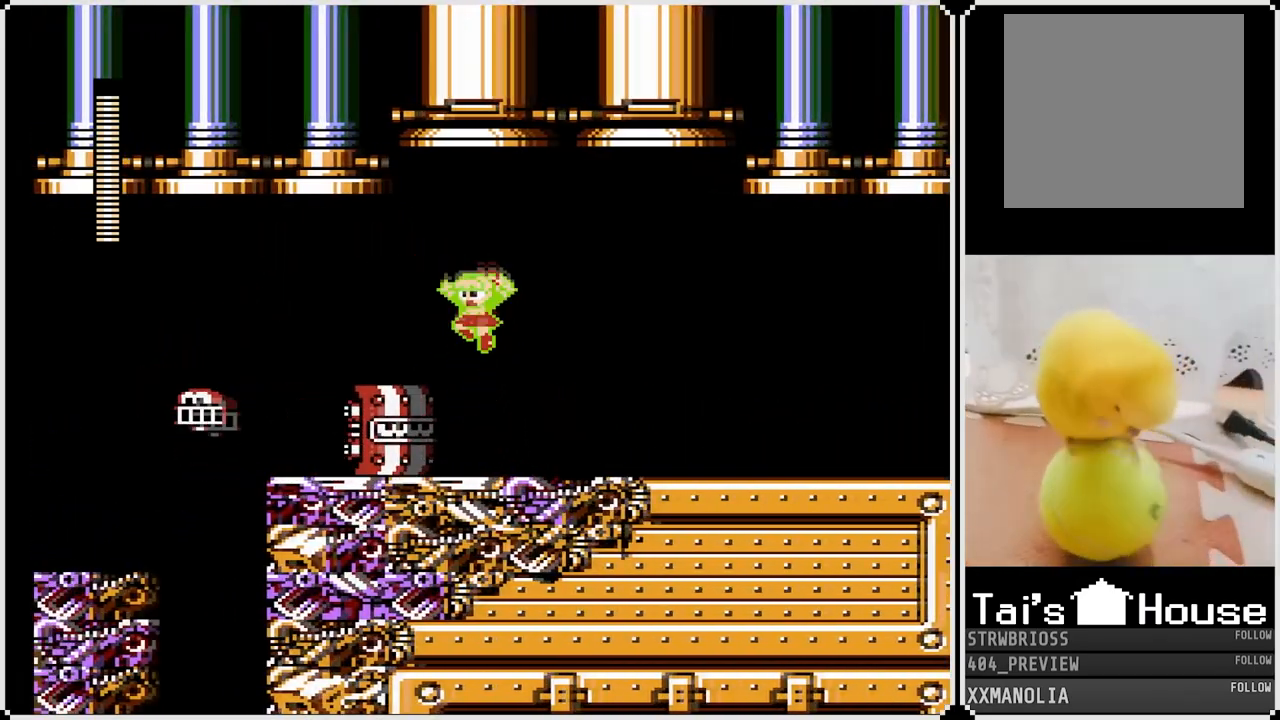
{"buttons": ["DPAD_RIGHT"], "left_stick": "center", "right_stick": "center", "events": [[250, "CROSS", "up"], [300, "DPAD_LEFT", "up"], [300, "DPAD_RIGHT", "down"], [483, "SQUARE", "up"]]}
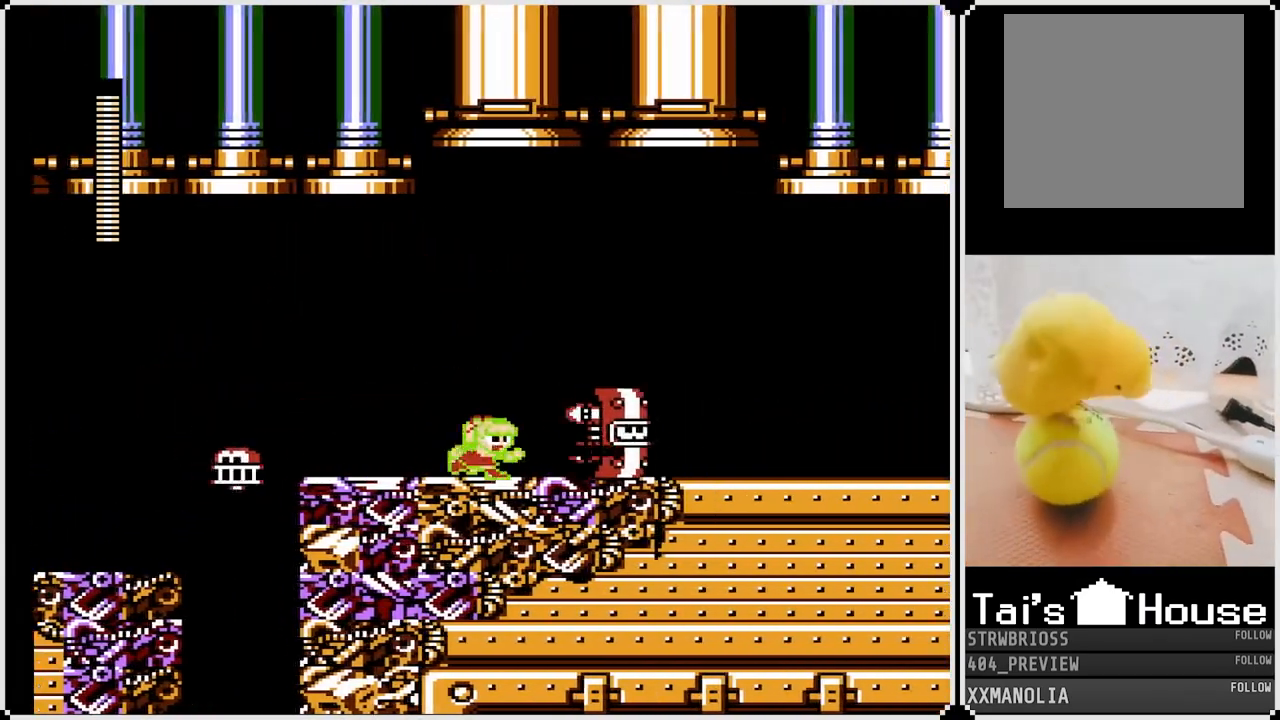
{"buttons": ["DPAD_RIGHT"], "left_stick": "center", "right_stick": "center", "events": [[100, "SQUARE", "down"], [183, "SQUARE", "up"], [233, "SQUARE", "down"], [333, "SQUARE", "up"], [383, "SQUARE", "down"], [467, "SQUARE", "up"]]}
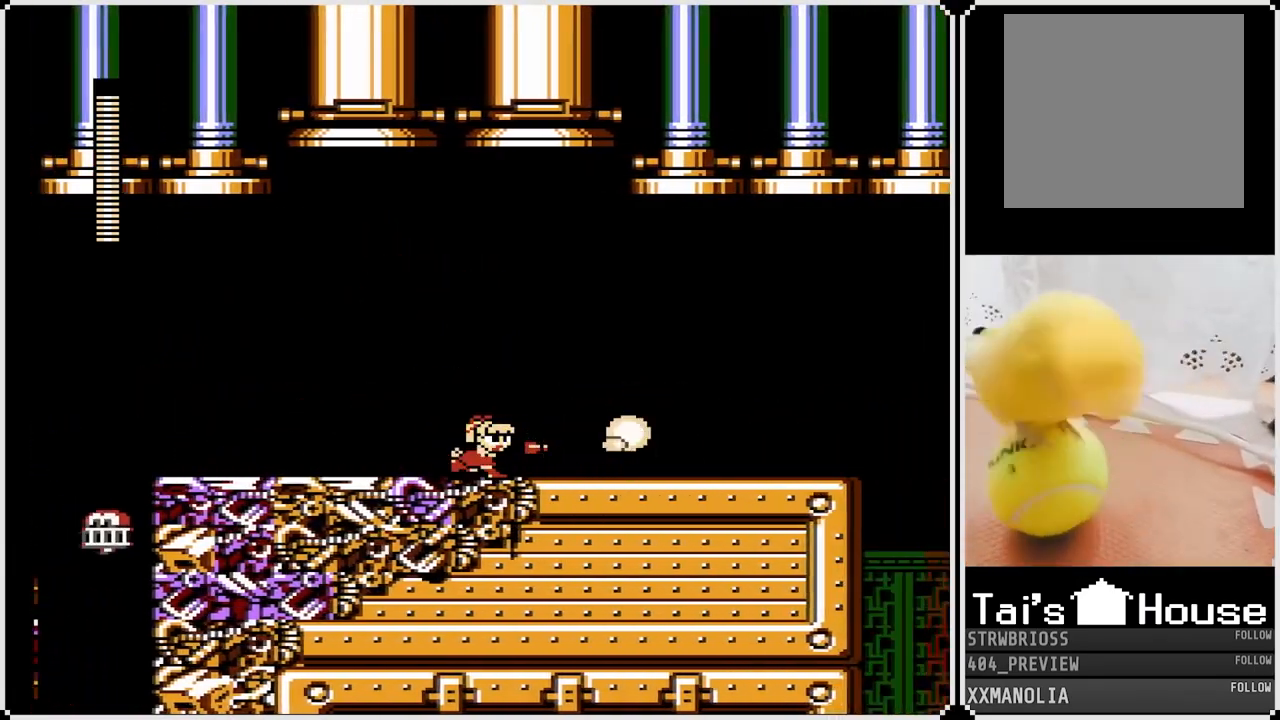
{"buttons": ["SQUARE", "DPAD_RIGHT"], "left_stick": "center", "right_stick": "center", "events": [[33, "SQUARE", "down"], [117, "SQUARE", "up"], [150, "SQUARE", "down"]]}
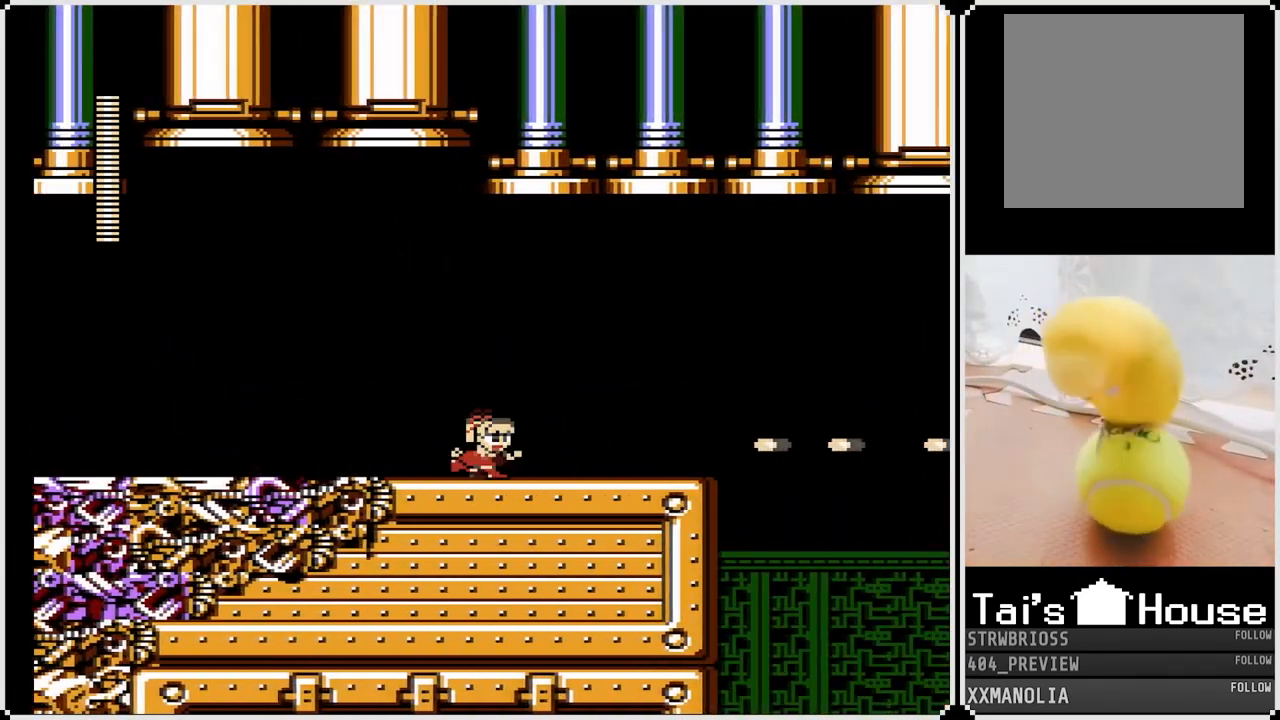
{"buttons": ["SQUARE", "DPAD_RIGHT"], "left_stick": "center", "right_stick": "center", "events": []}
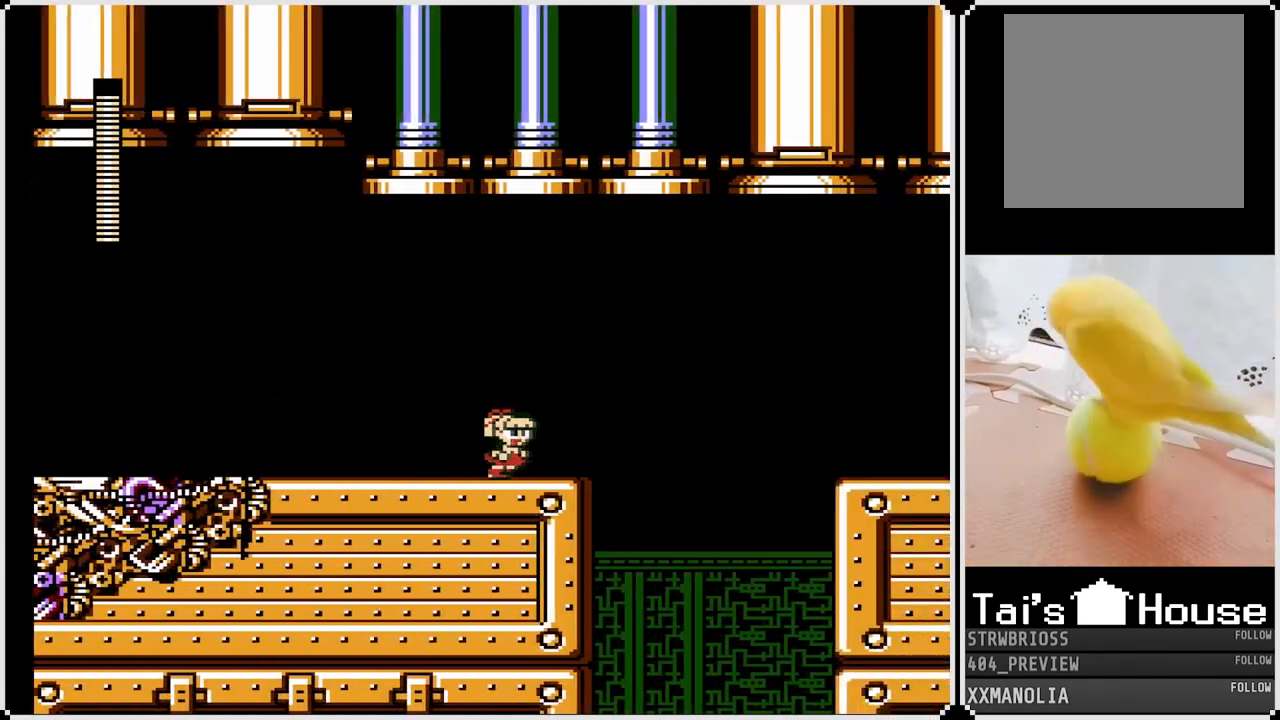
{"buttons": ["SQUARE"], "left_stick": "center", "right_stick": "center", "events": [[250, "DPAD_RIGHT", "up"]]}
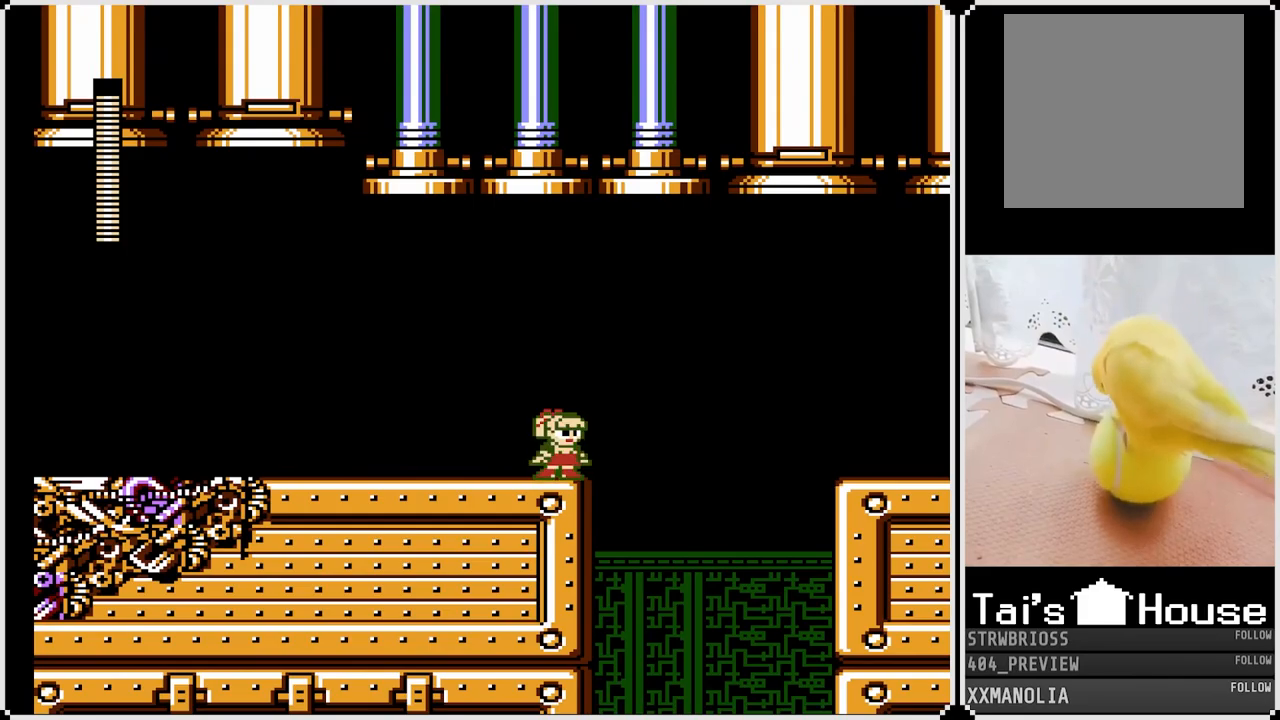
{"buttons": ["SQUARE"], "left_stick": "center", "right_stick": "center", "events": []}
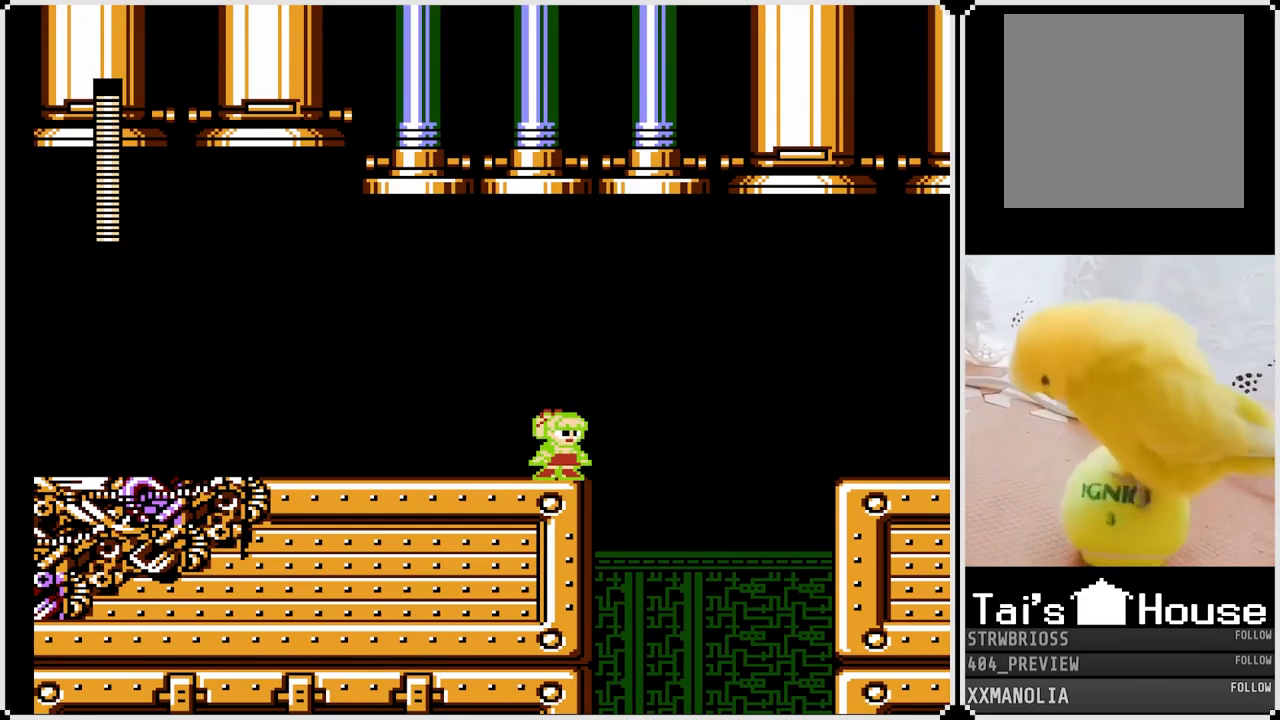
{"buttons": ["SQUARE"], "left_stick": "center", "right_stick": "center", "events": []}
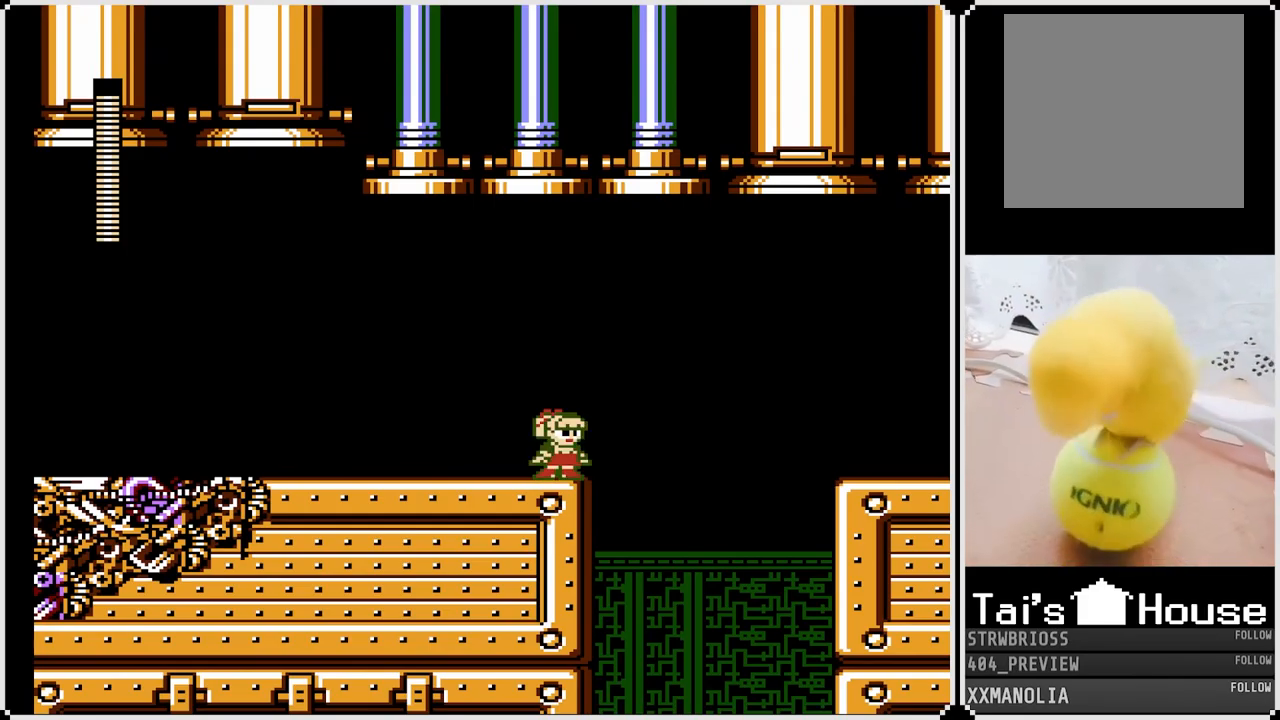
{"buttons": ["SQUARE"], "left_stick": "center", "right_stick": "center", "events": [[200, "DPAD_RIGHT", "down"], [333, "DPAD_RIGHT", "up"]]}
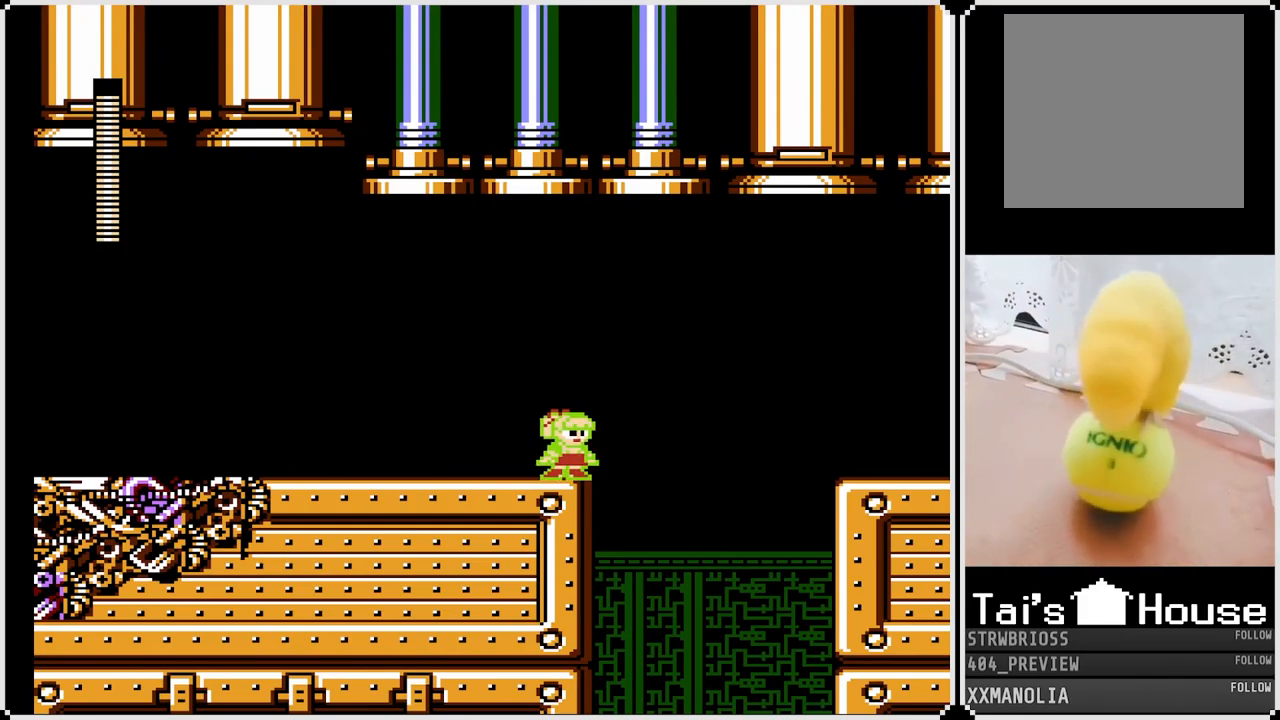
{"buttons": ["SQUARE", "DPAD_RIGHT"], "left_stick": "center", "right_stick": "center", "events": [[383, "DPAD_RIGHT", "down"]]}
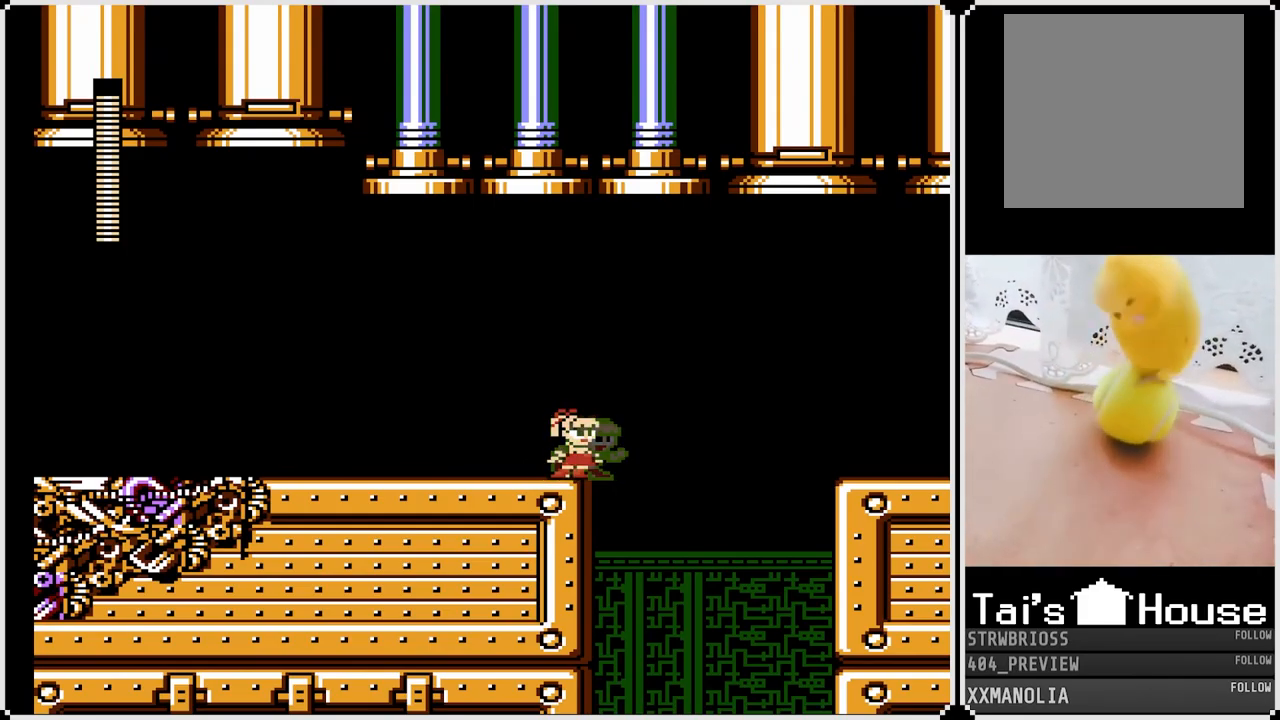
{"buttons": ["CROSS", "SQUARE", "DPAD_RIGHT"], "left_stick": "center", "right_stick": "center", "events": [[33, "CROSS", "down"]]}
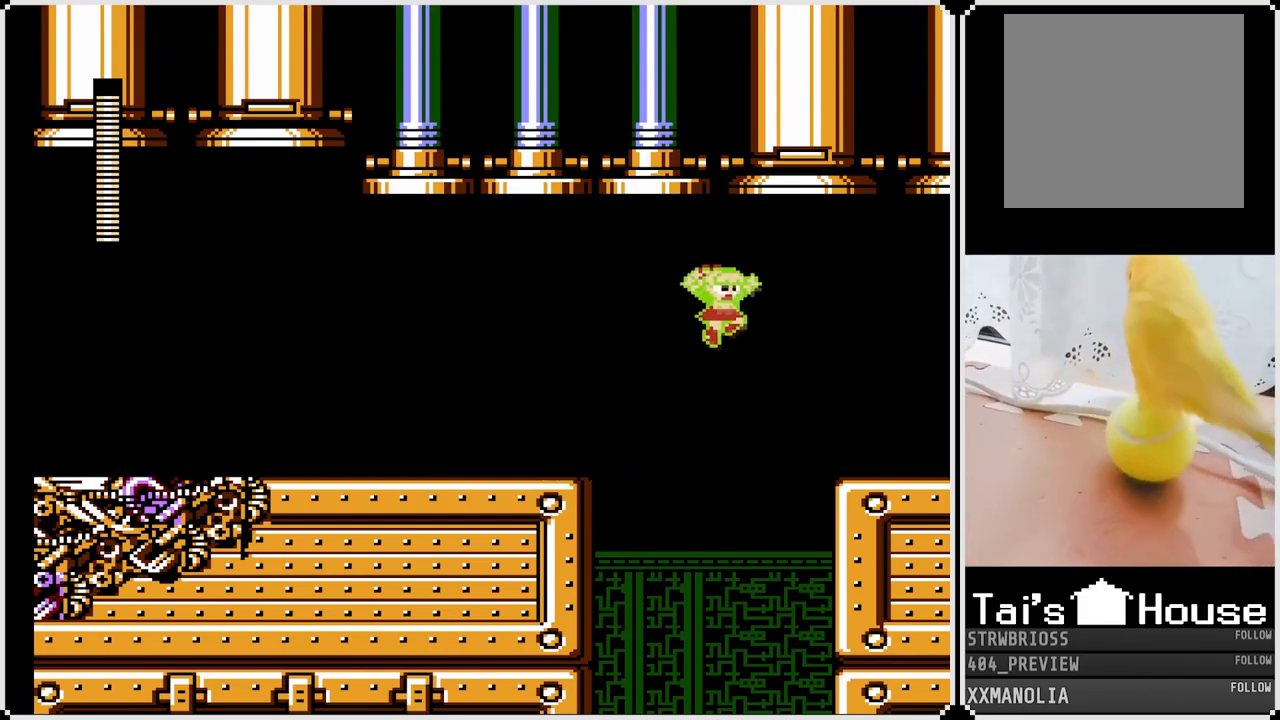
{"buttons": ["SQUARE", "DPAD_LEFT"], "left_stick": "center", "right_stick": "center", "events": [[83, "CROSS", "up"], [233, "DPAD_RIGHT", "up"], [250, "DPAD_LEFT", "down"]]}
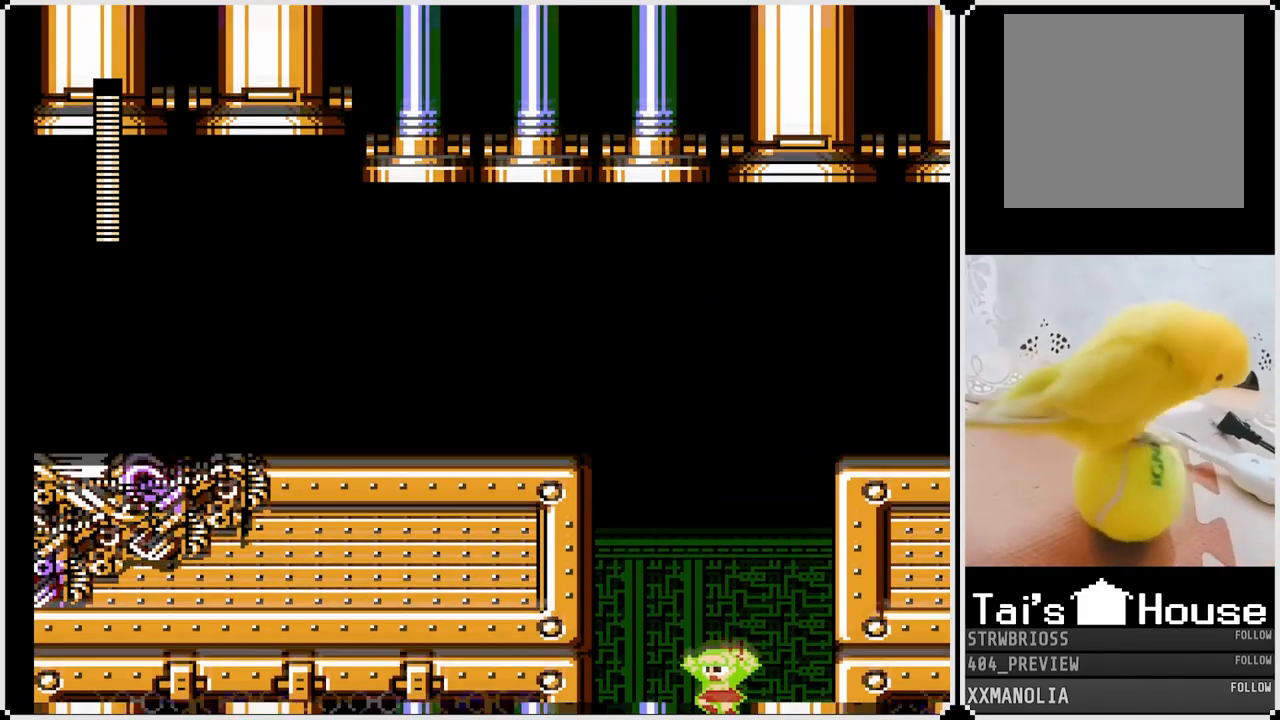
{"buttons": ["SQUARE"], "left_stick": "center", "right_stick": "center", "events": [[300, "DPAD_LEFT", "up"]]}
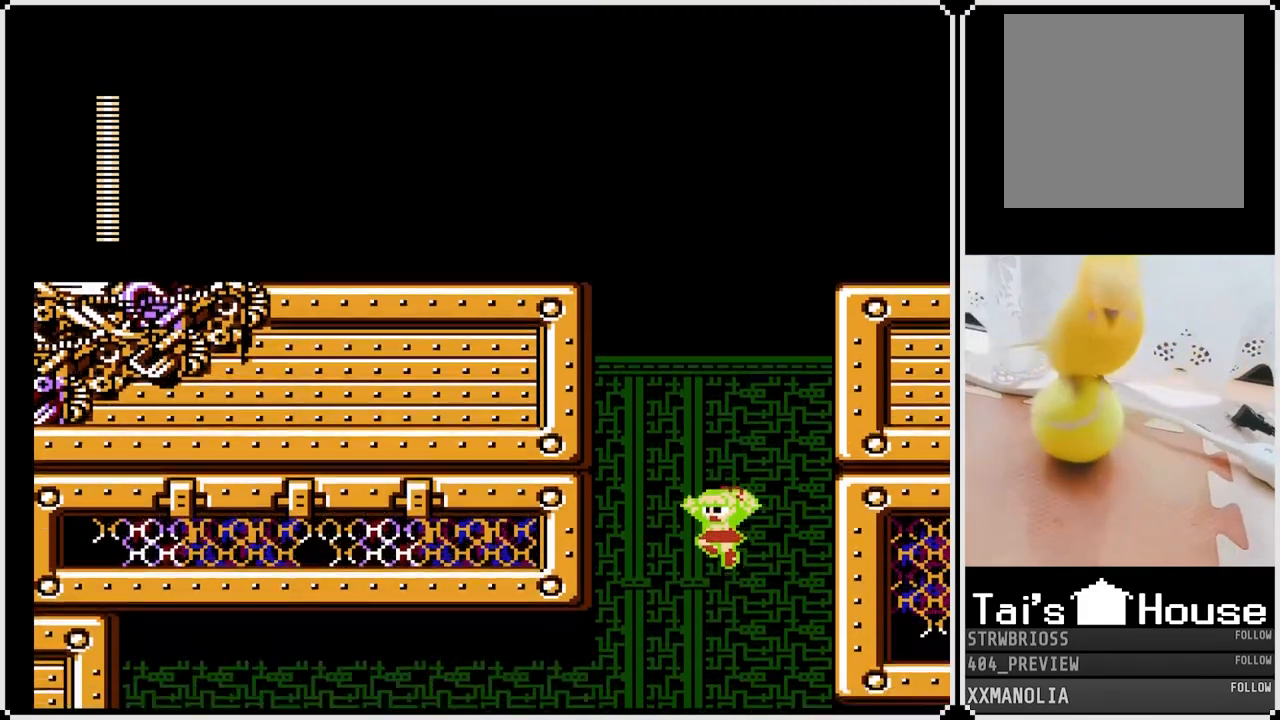
{"buttons": ["SQUARE"], "left_stick": "center", "right_stick": "center", "events": []}
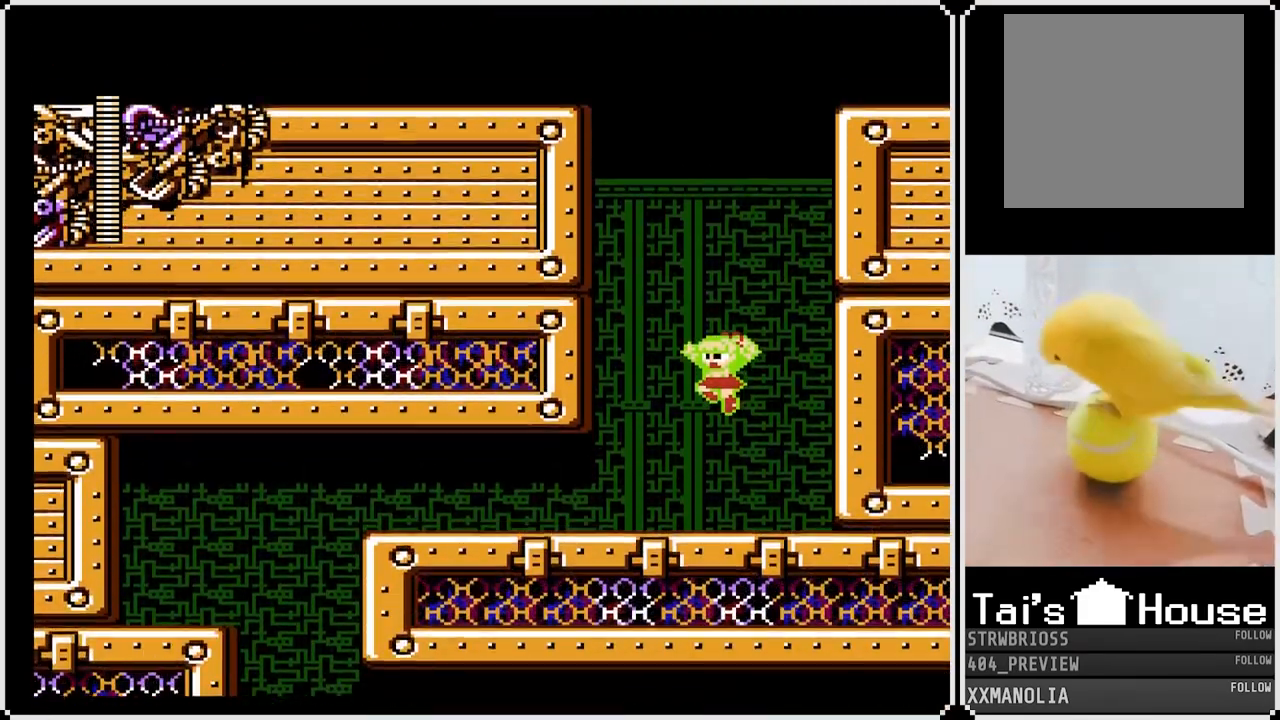
{"buttons": ["SQUARE", "DPAD_LEFT"], "left_stick": "center", "right_stick": "center", "events": [[467, "DPAD_LEFT", "down"]]}
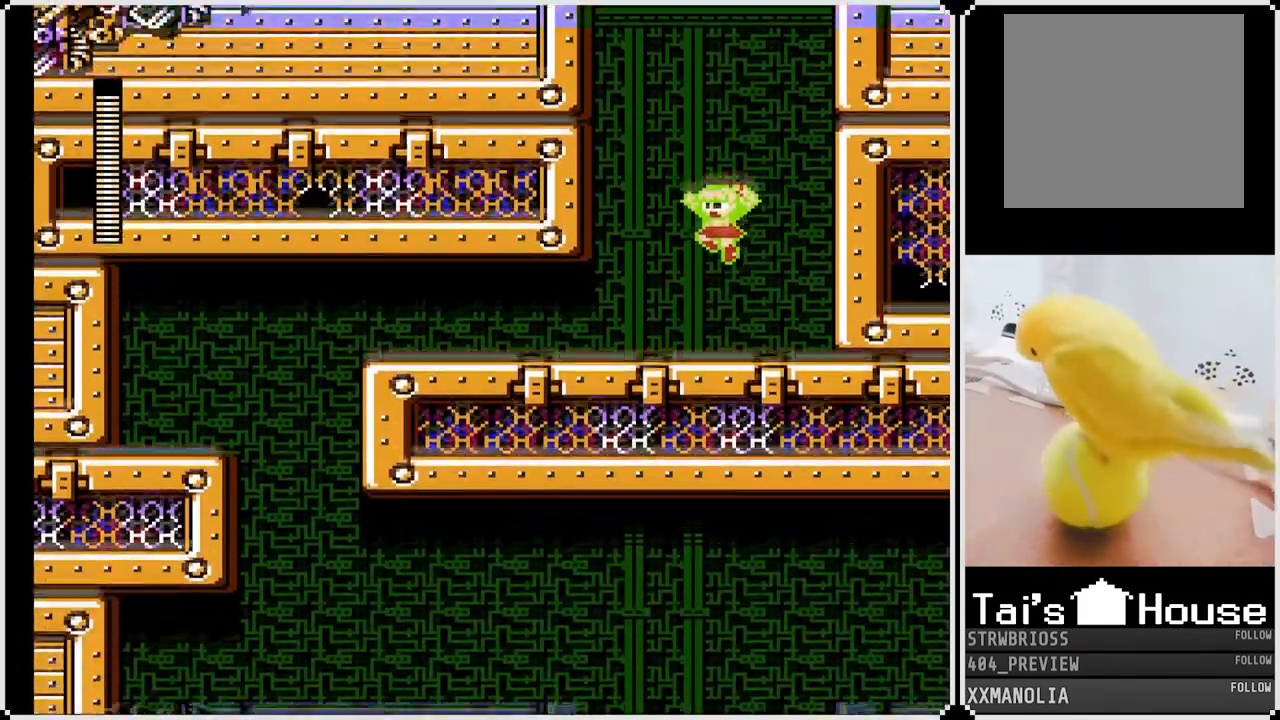
{"buttons": ["SQUARE", "DPAD_LEFT"], "left_stick": "center", "right_stick": "center", "events": []}
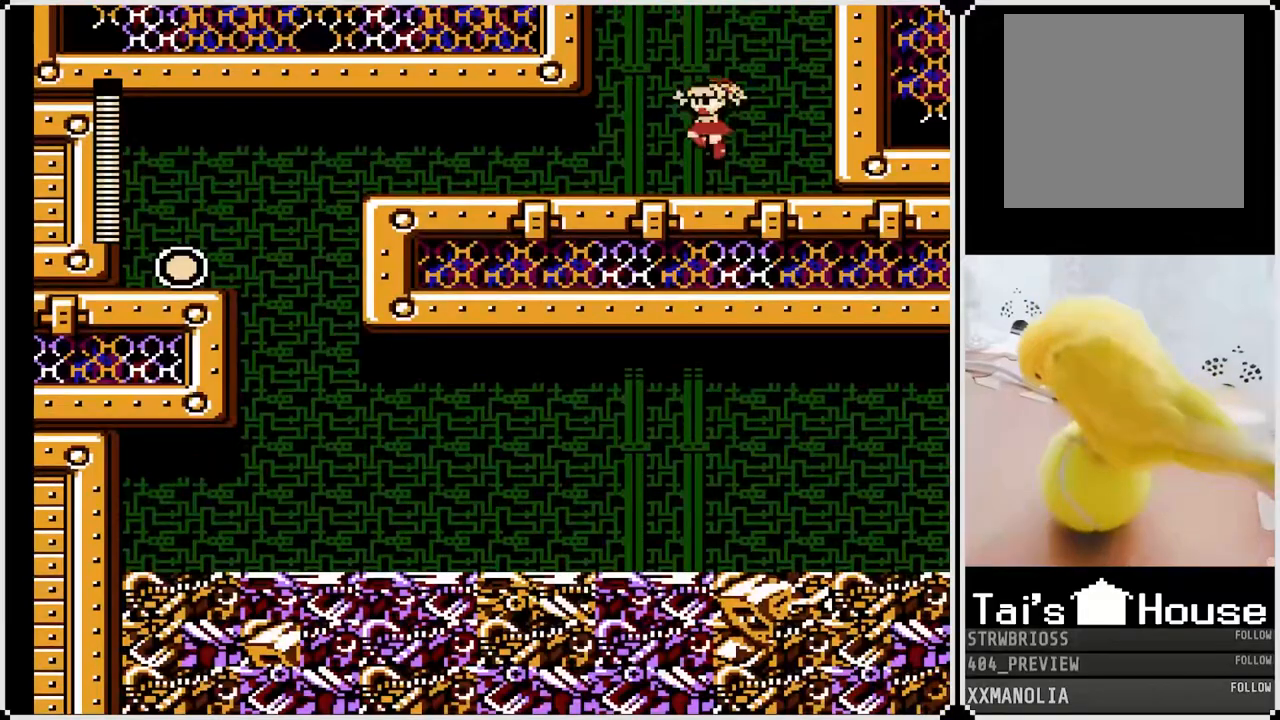
{"buttons": ["SQUARE", "DPAD_LEFT"], "left_stick": "center", "right_stick": "center", "events": []}
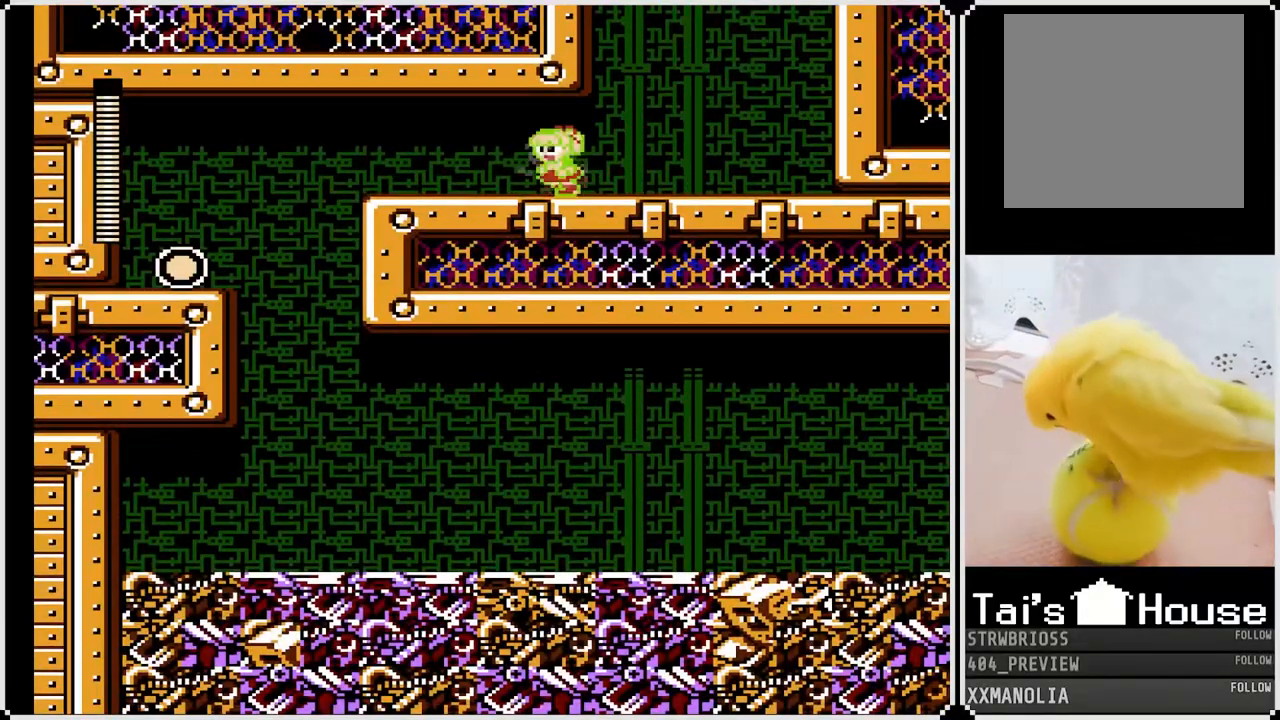
{"buttons": ["SQUARE"], "left_stick": "center", "right_stick": "center", "events": [[300, "DPAD_LEFT", "up"]]}
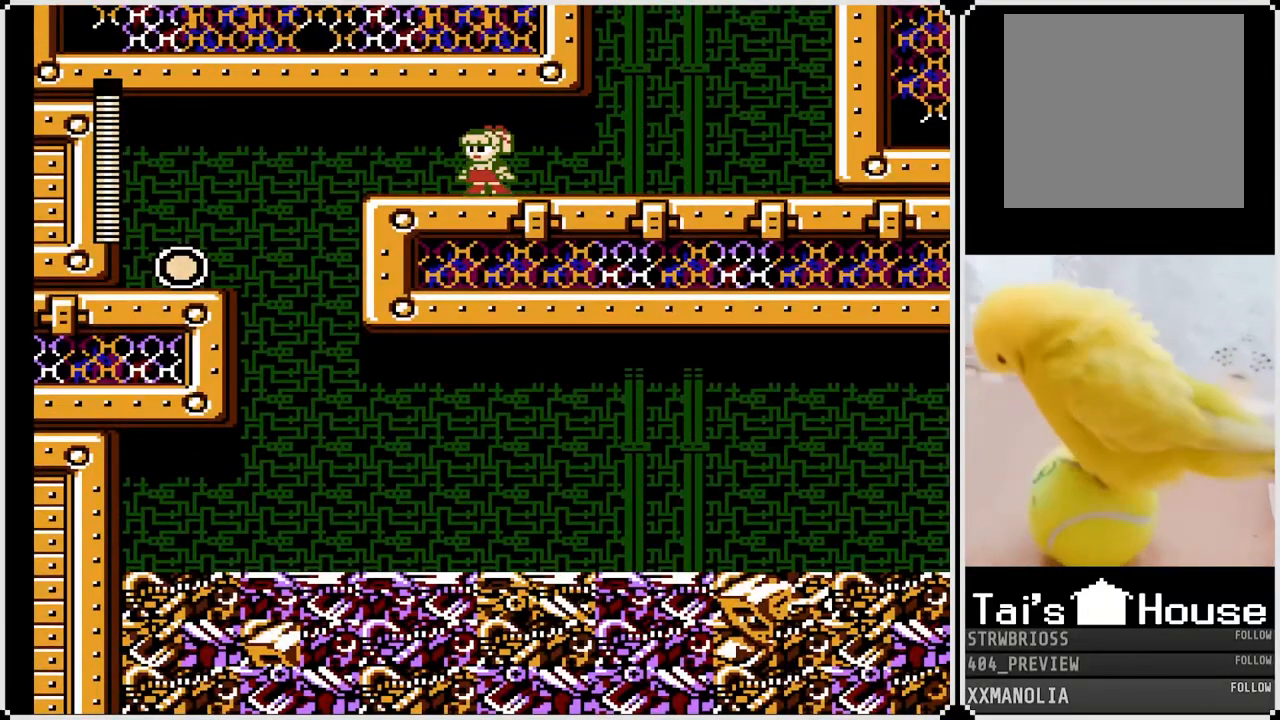
{"buttons": ["SQUARE"], "left_stick": "center", "right_stick": "center", "events": []}
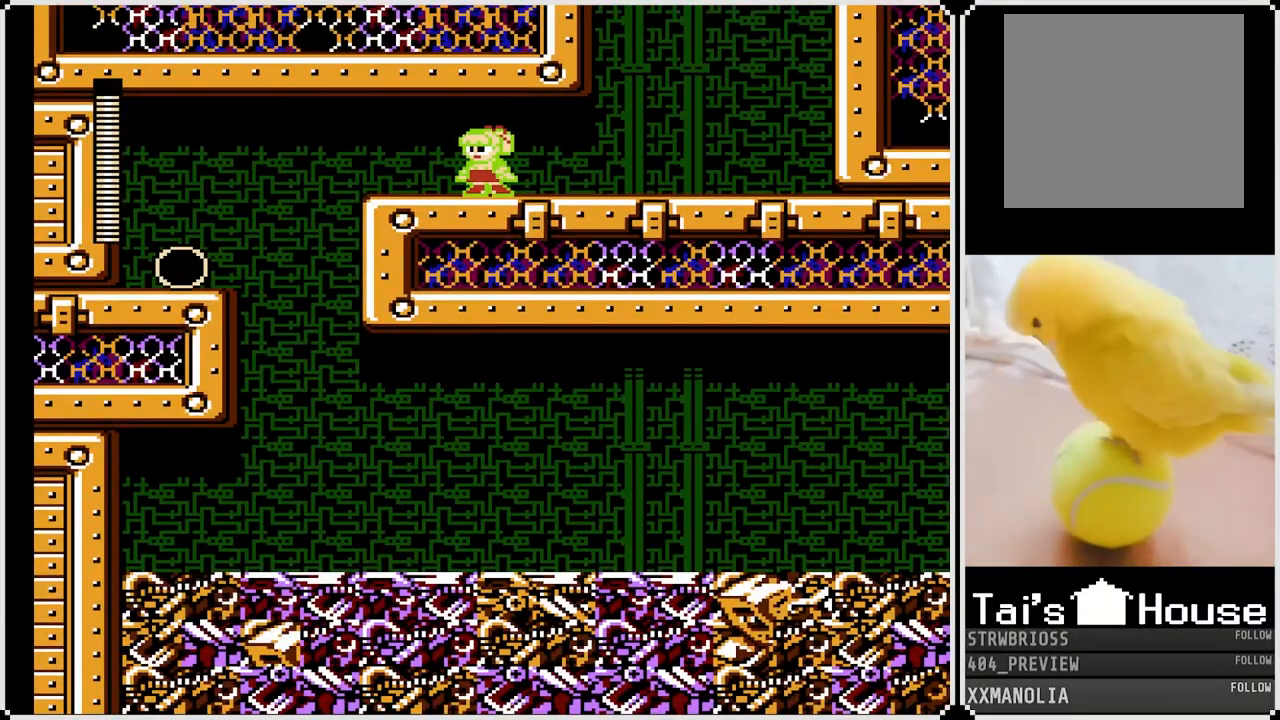
{"buttons": ["SQUARE", "DPAD_LEFT"], "left_stick": "center", "right_stick": "center", "events": [[117, "DPAD_LEFT", "down"]]}
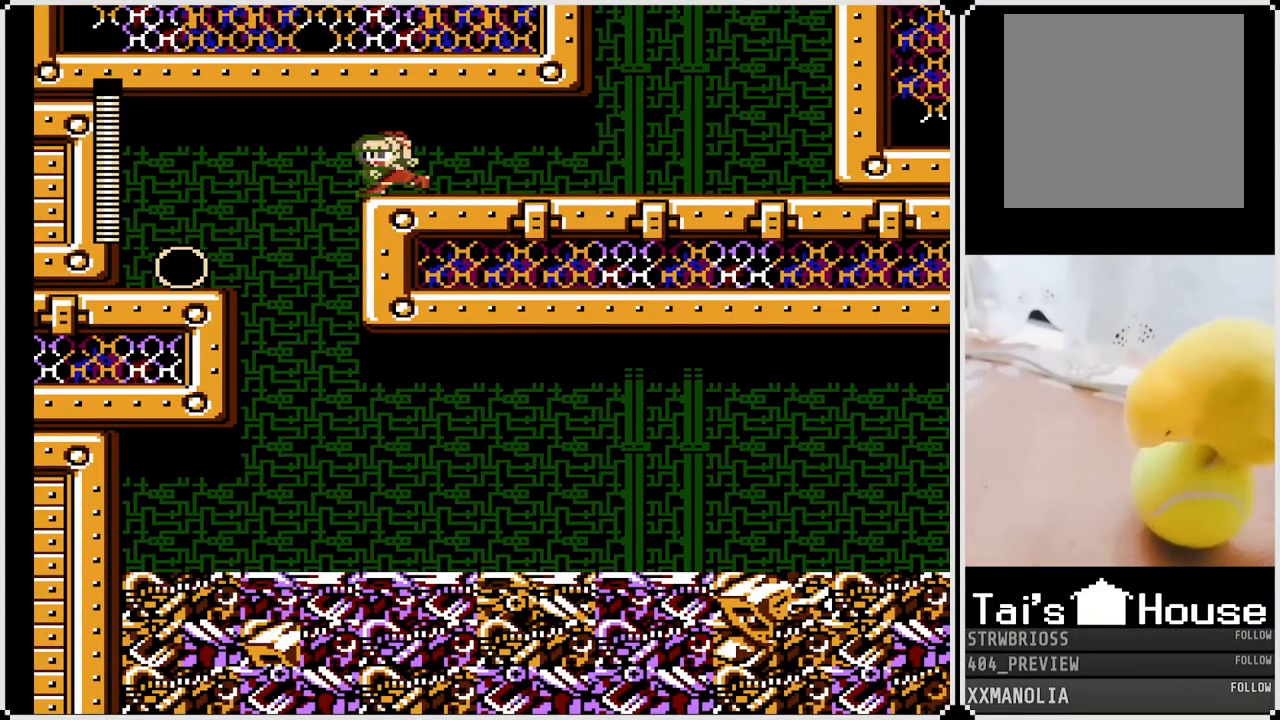
{"buttons": ["SQUARE", "DPAD_LEFT"], "left_stick": "center", "right_stick": "center", "events": [[150, "CROSS", "down"], [500, "CROSS", "up"]]}
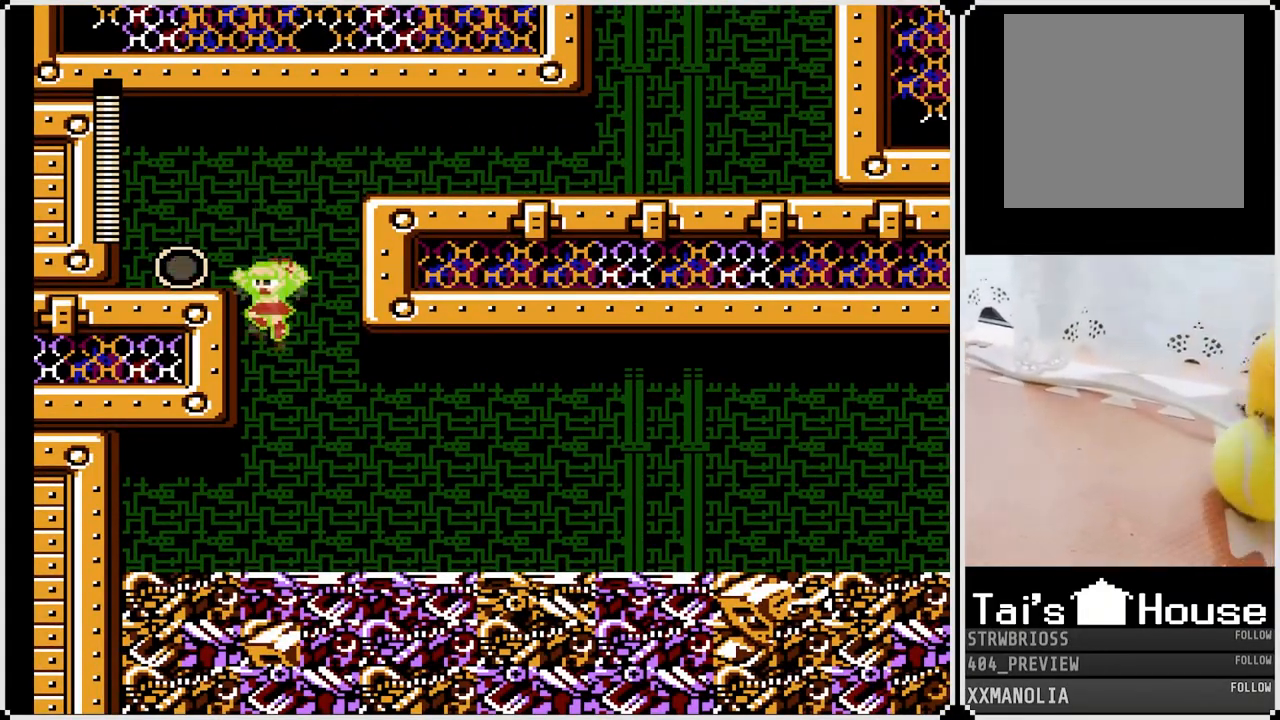
{"buttons": ["CROSS", "SQUARE", "DPAD_DOWN", "DPAD_RIGHT"], "left_stick": "center", "right_stick": "center", "events": [[217, "DPAD_LEFT", "up"], [217, "DPAD_RIGHT", "down"], [433, "DPAD_DOWN", "down"], [483, "CROSS", "down"]]}
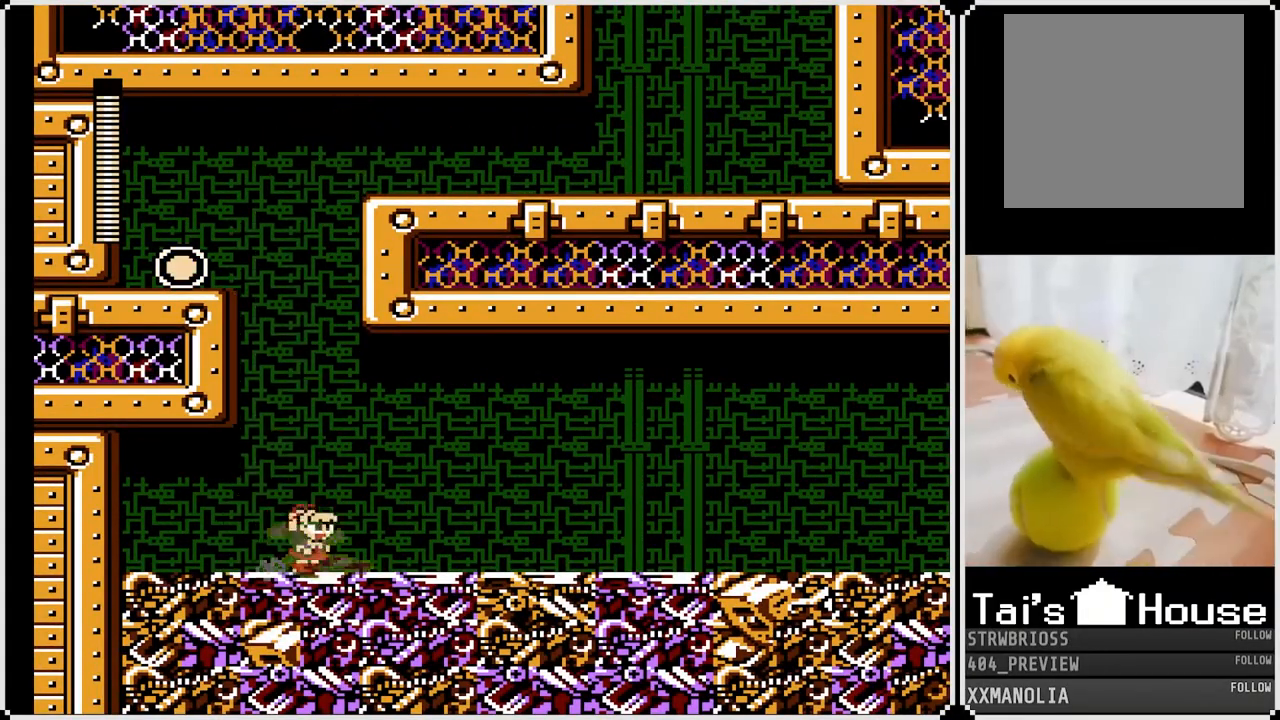
{"buttons": ["CROSS", "SQUARE", "DPAD_DOWN", "DPAD_RIGHT"], "left_stick": "center", "right_stick": "center", "events": [[183, "CROSS", "up"], [450, "CROSS", "down"]]}
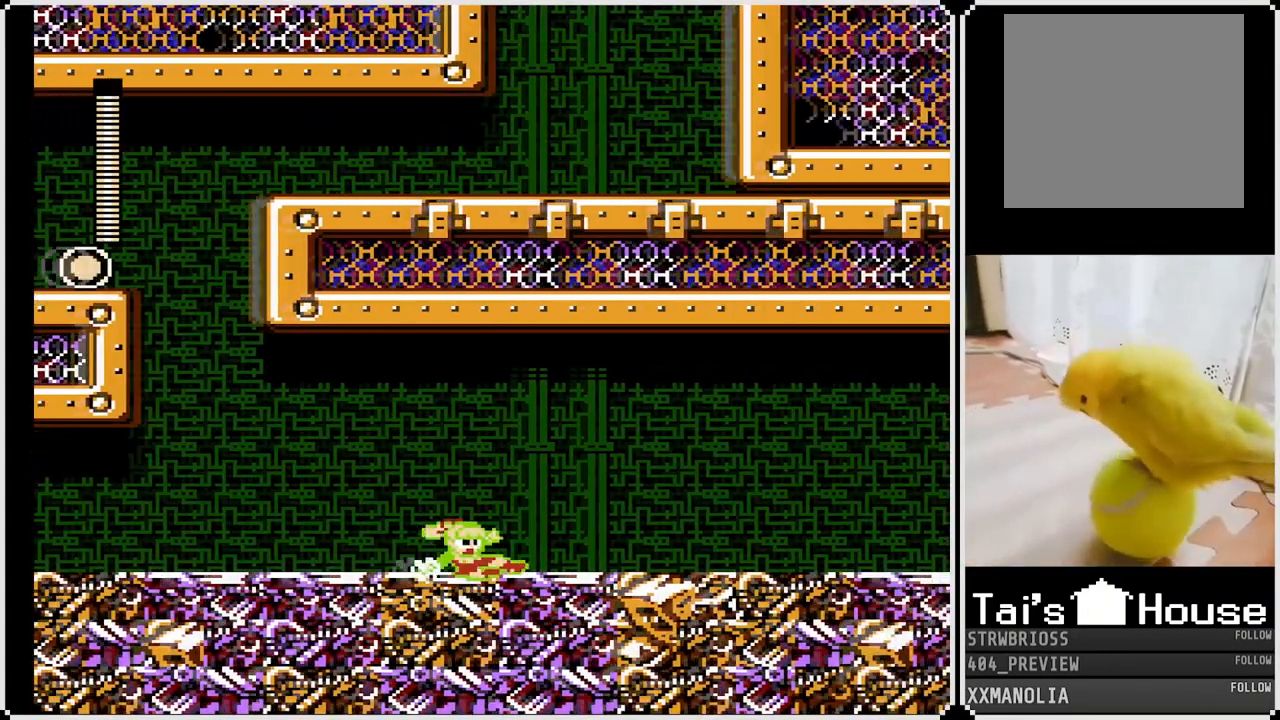
{"buttons": ["SQUARE", "DPAD_RIGHT"], "left_stick": "center", "right_stick": "center", "events": [[200, "CROSS", "up"], [433, "DPAD_DOWN", "up"]]}
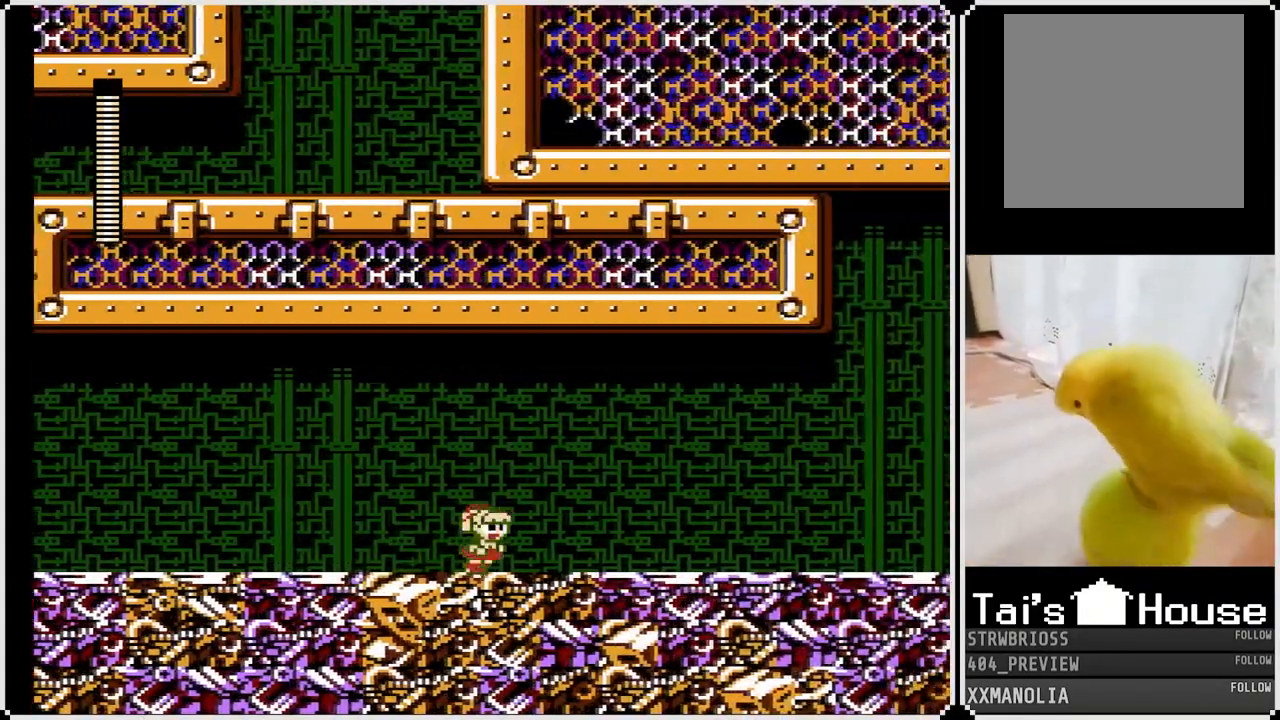
{"buttons": ["SQUARE", "DPAD_RIGHT"], "left_stick": "center", "right_stick": "center", "events": []}
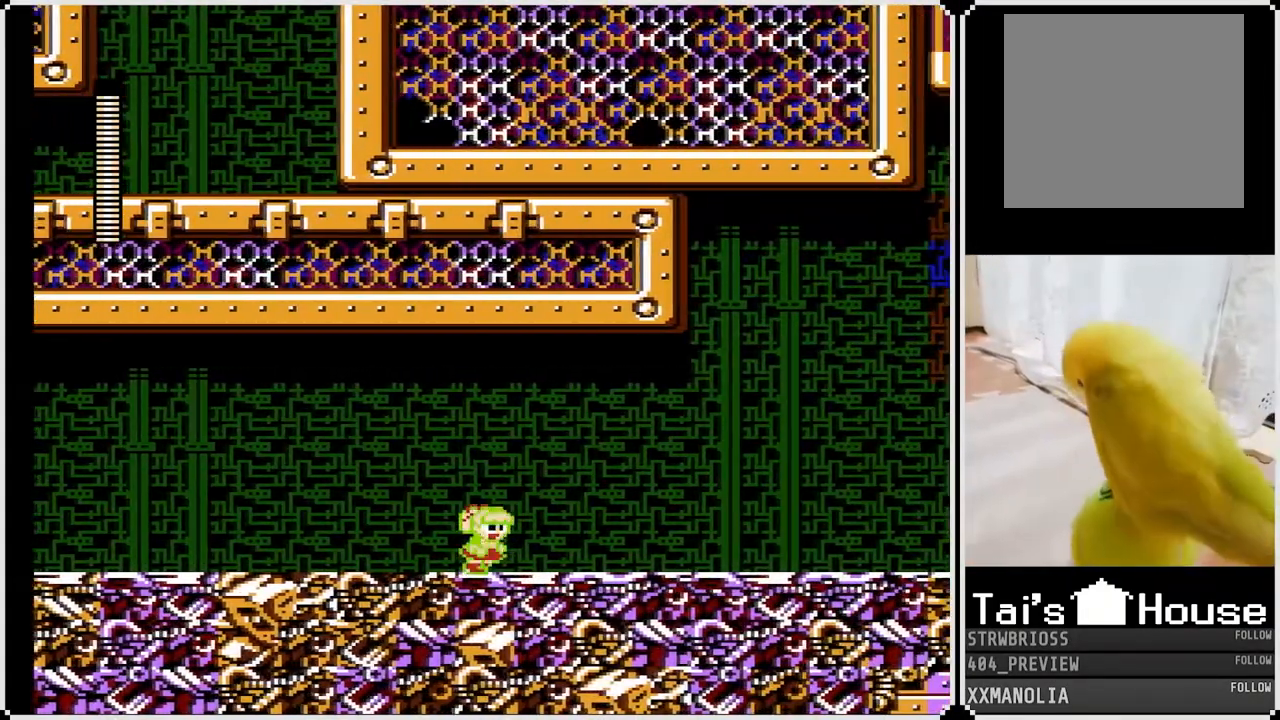
{"buttons": ["SQUARE", "DPAD_RIGHT"], "left_stick": "center", "right_stick": "center", "events": []}
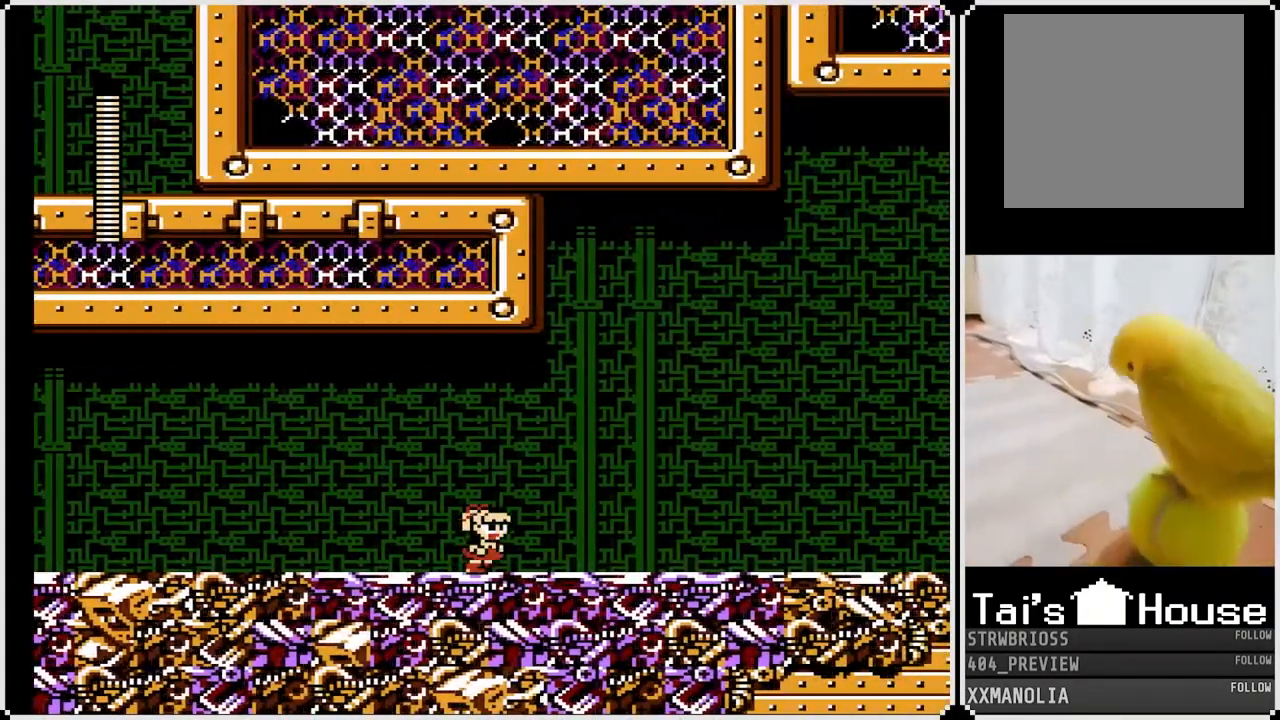
{"buttons": ["SQUARE", "DPAD_RIGHT"], "left_stick": "center", "right_stick": "center", "events": []}
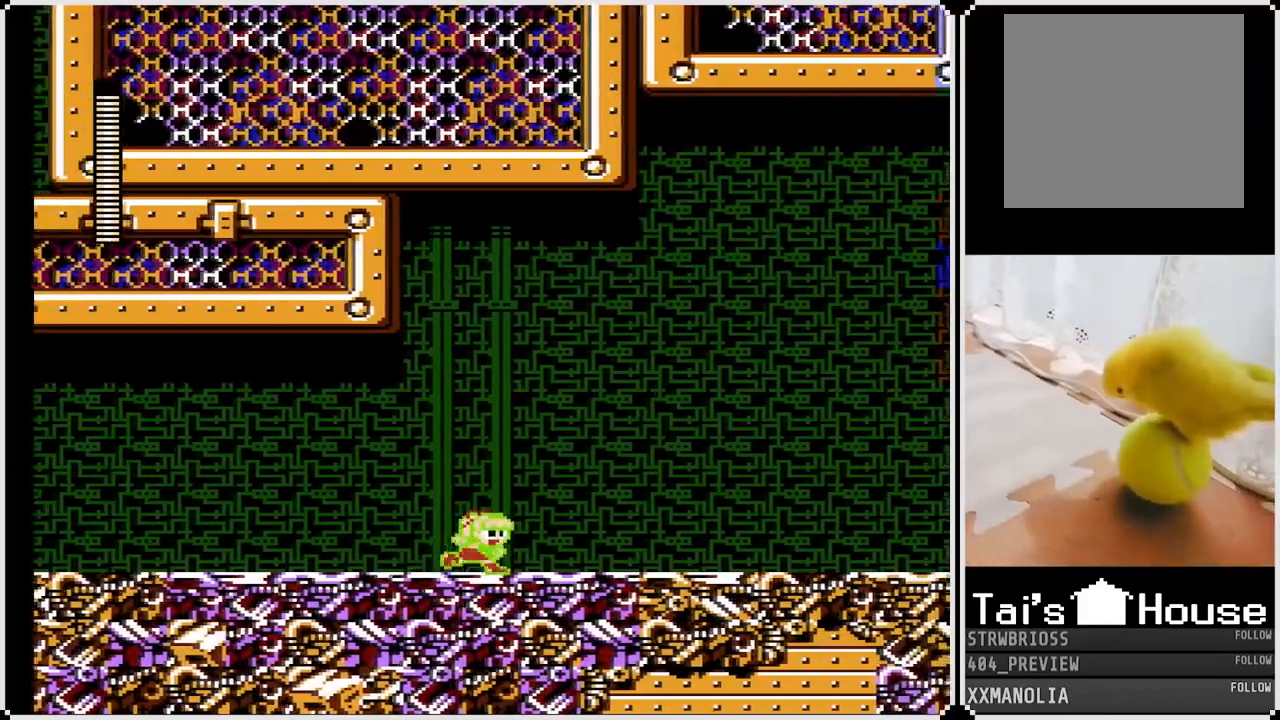
{"buttons": ["SQUARE", "DPAD_RIGHT"], "left_stick": "center", "right_stick": "center", "events": []}
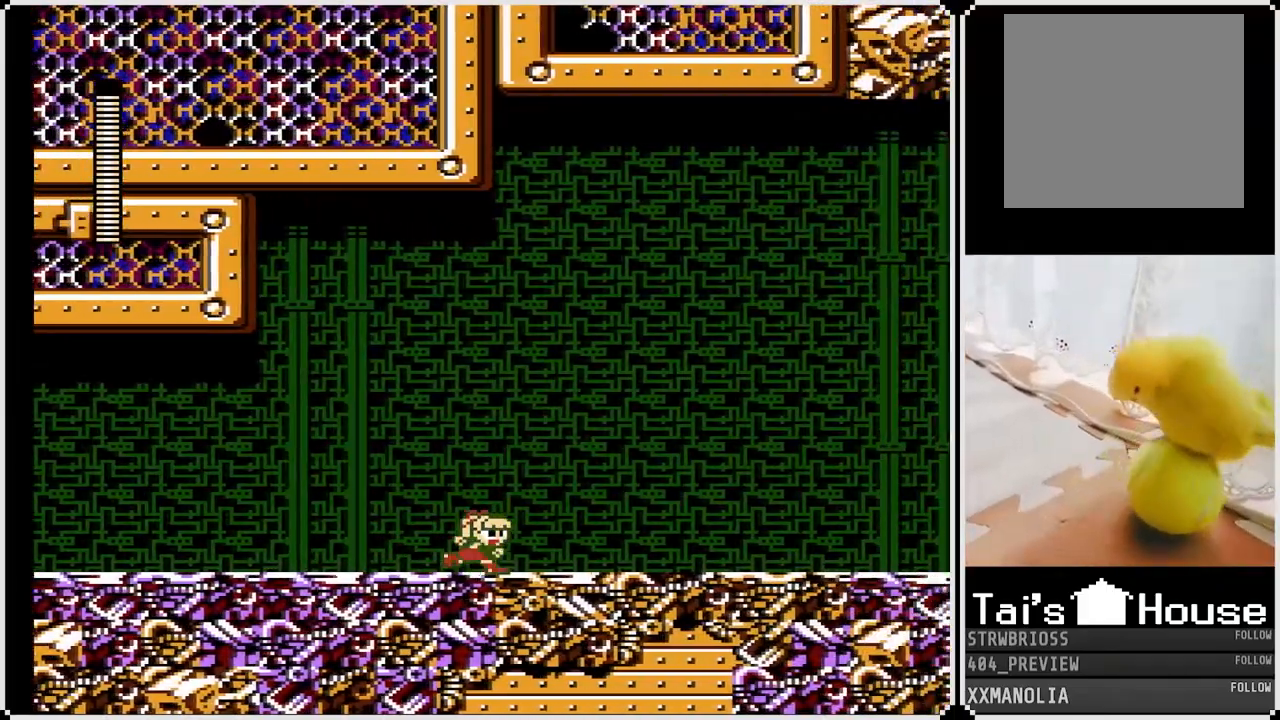
{"buttons": ["SQUARE", "DPAD_RIGHT"], "left_stick": "center", "right_stick": "center", "events": []}